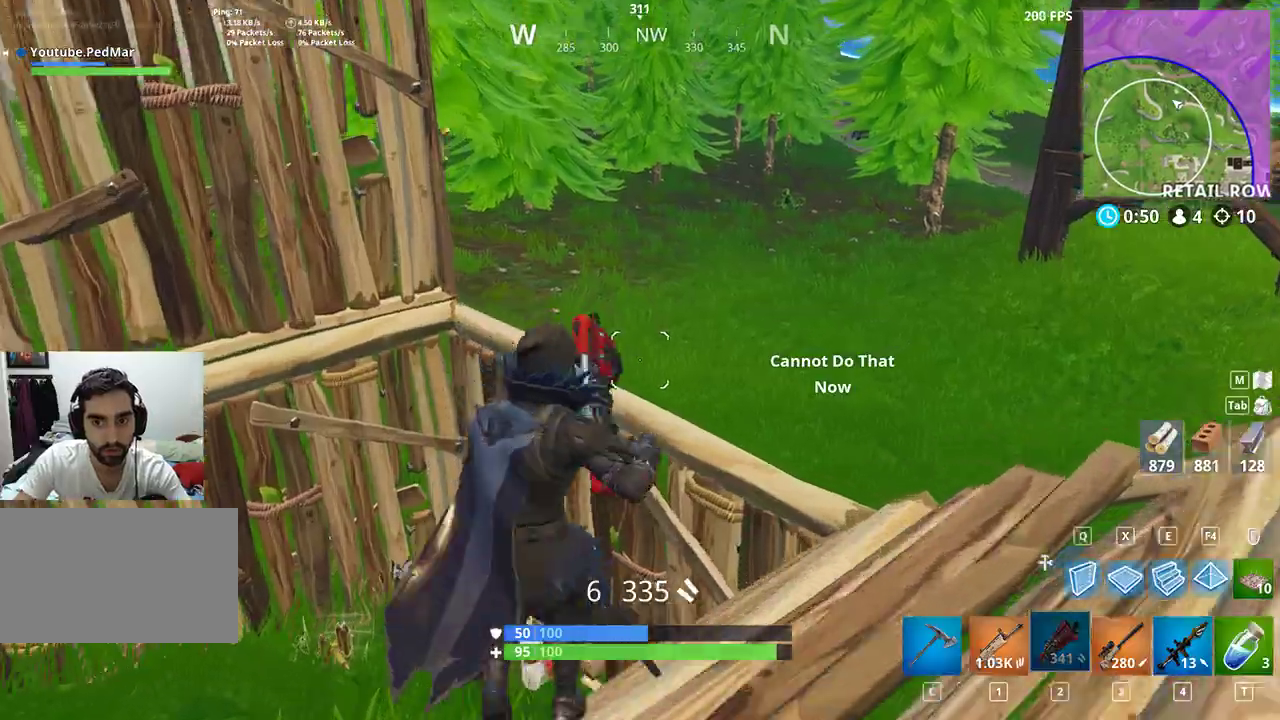
Gameplay with keyboard and mouse; each line is a JSON object with the keys and mouse buttons held at the frame after it. "events" lists presses ("down") and releases ("up") of "a", "c", "ctrl", "d", "e", "f", "q", "r", "s", "shift", "space", "tab", "w", "x", "z", "mouse_left", "mouse_right", "mouse_mb4" and "mouse_mb5" between this image and that frame as [ms after this image, input, new state], when the widget could be followed in between. "mouse_left", "mouse_right", "mouse_mb4", "mouse_mb5" = the "left", "right", "mb4", "mb5" buttons of the "mouse" list. No other keys are recorded. Not read: mouse_move mouse_wheel.
{"keys": ["d", "shift"], "mouse": [], "events": [[133, "a", "down"], [400, "a", "up"], [433, "d", "down"], [433, "w", "up"]]}
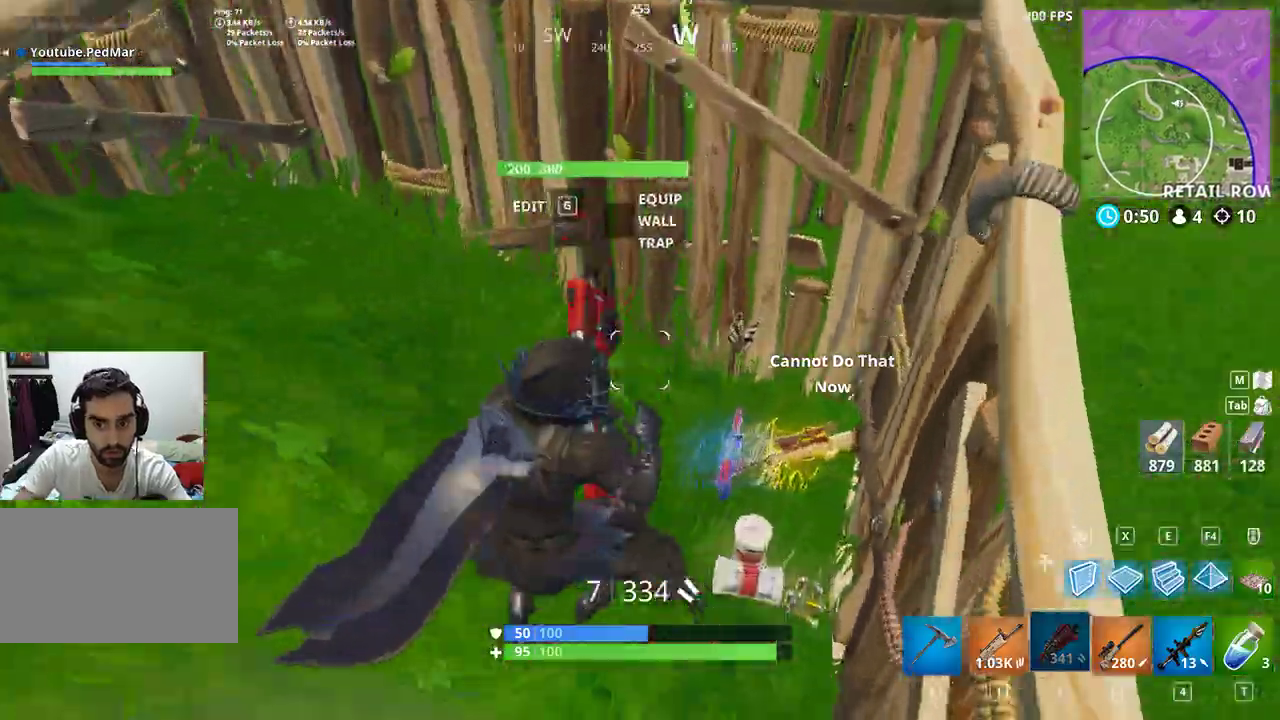
{"keys": ["a", "shift", "w"], "mouse": [], "events": [[167, "w", "down"], [300, "d", "up"], [333, "a", "down"]]}
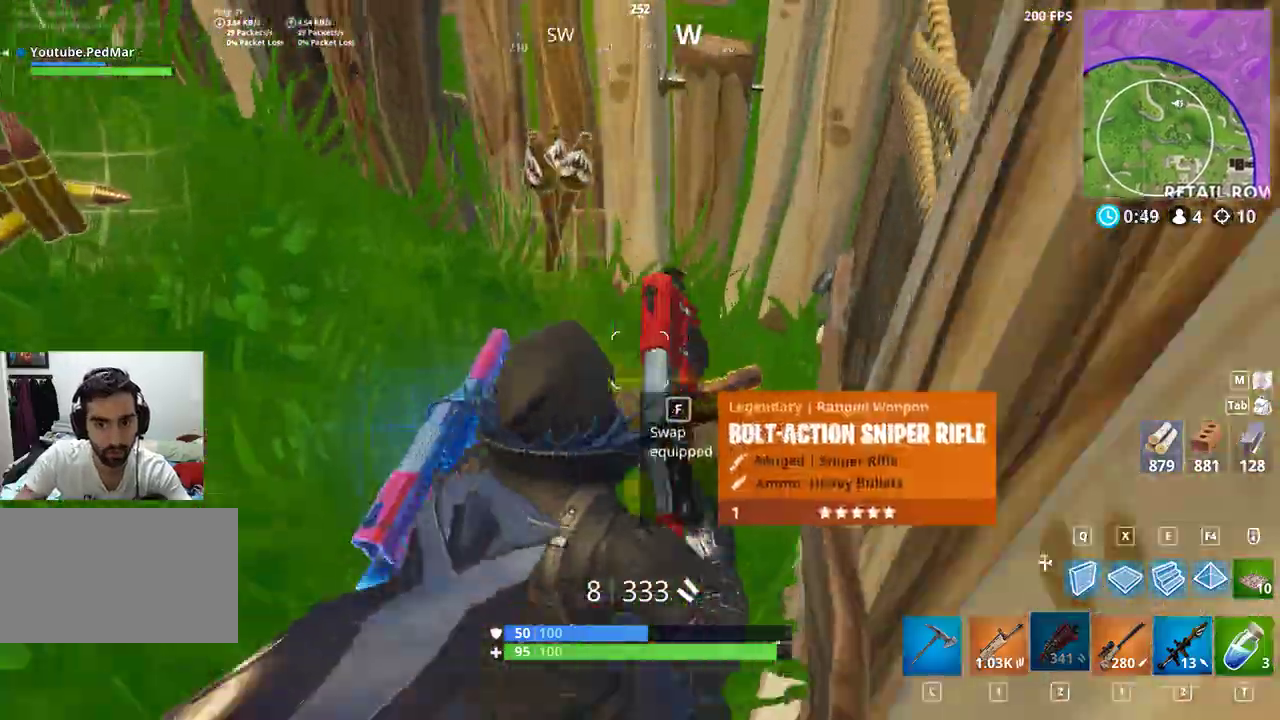
{"keys": ["a", "shift"], "mouse": [], "events": [[233, "a", "up"], [300, "a", "down"], [333, "w", "up"]]}
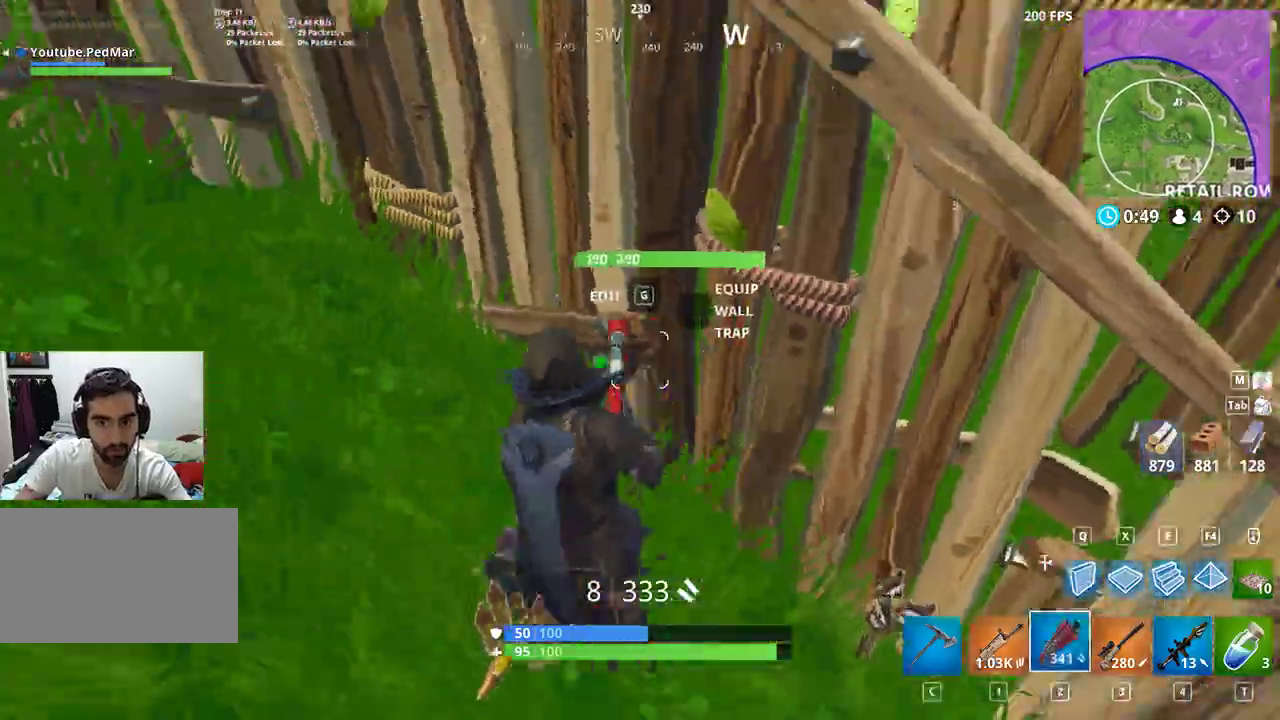
{"keys": ["a", "shift", "w"], "mouse": [], "events": [[100, "w", "down"], [200, "w", "up"], [233, "w", "down"], [333, "w", "up"], [400, "w", "down"]]}
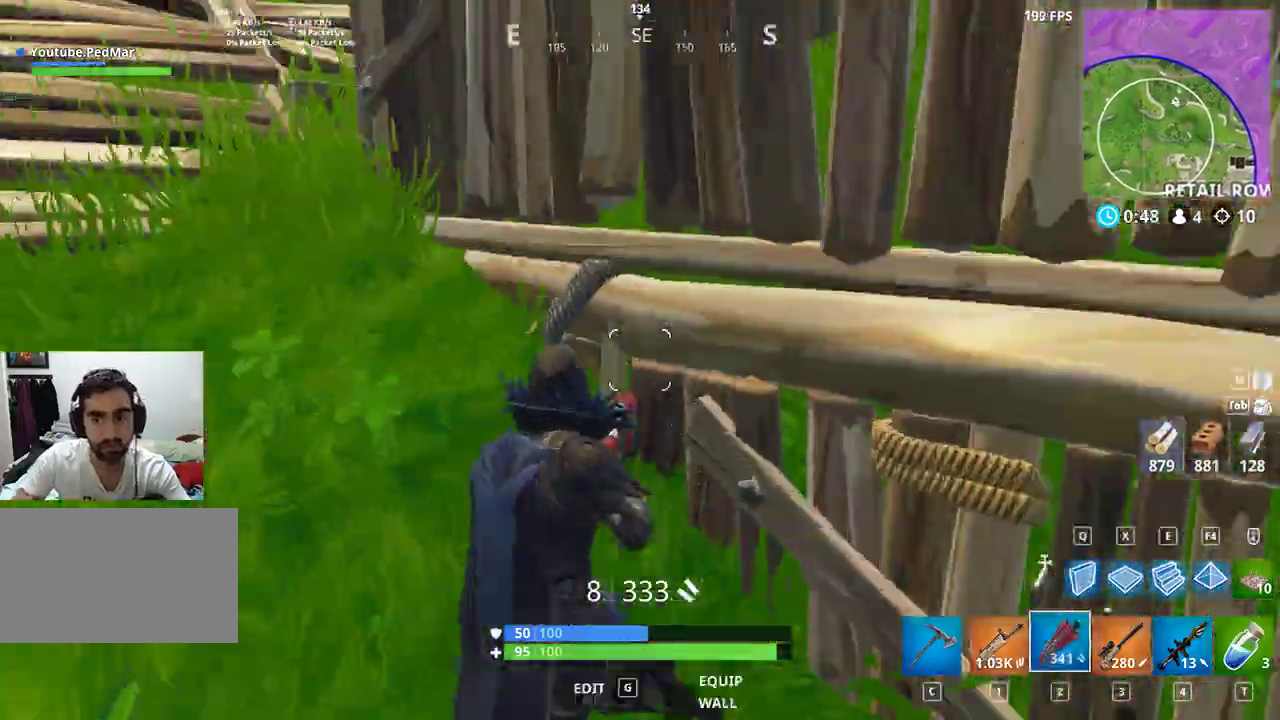
{"keys": ["a", "shift", "space", "w"], "mouse": [], "events": [[400, "space", "down"]]}
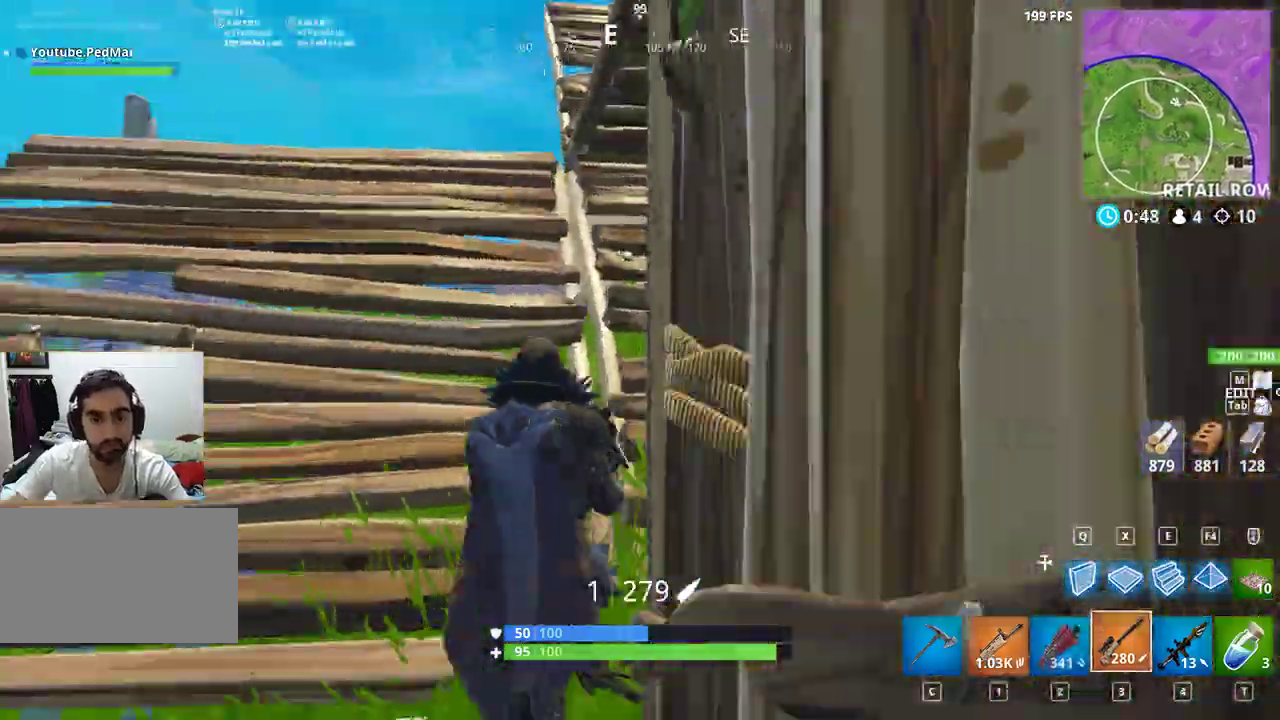
{"keys": ["a", "shift", "w"], "mouse": [], "events": [[67, "space", "up"]]}
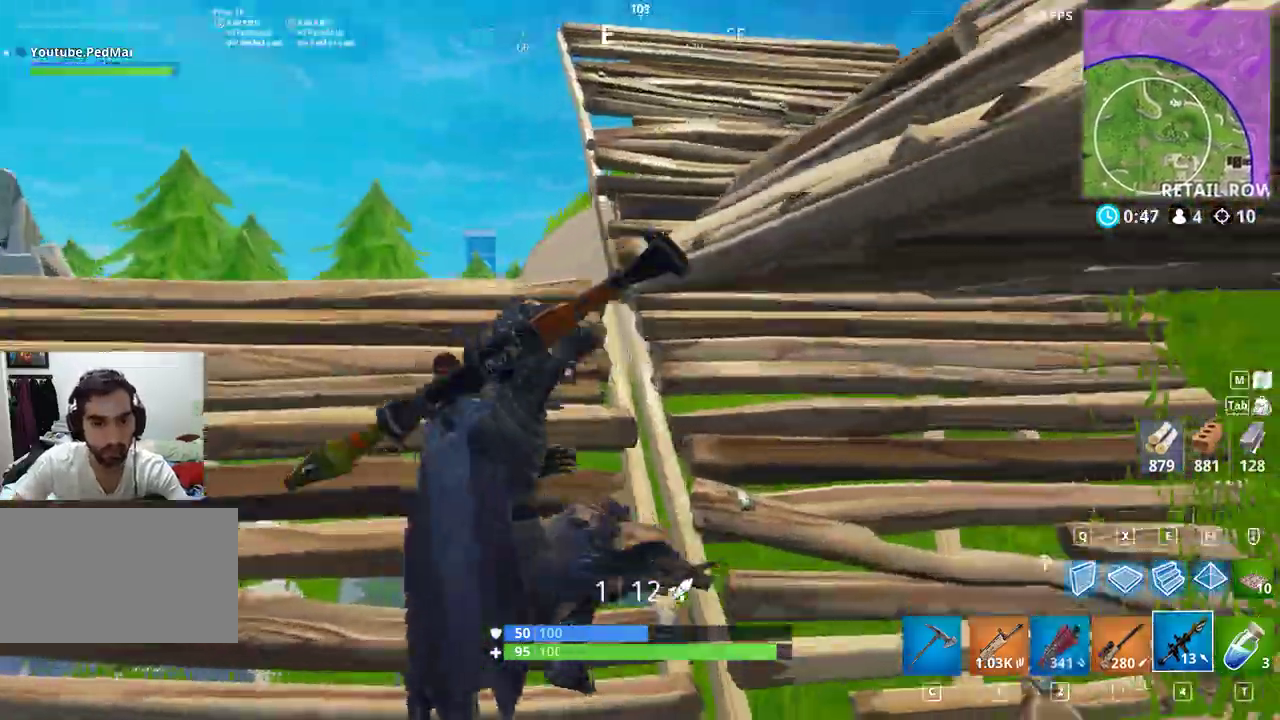
{"keys": ["shift", "w"], "mouse": [], "events": [[67, "a", "up"], [333, "space", "down"], [467, "space", "up"]]}
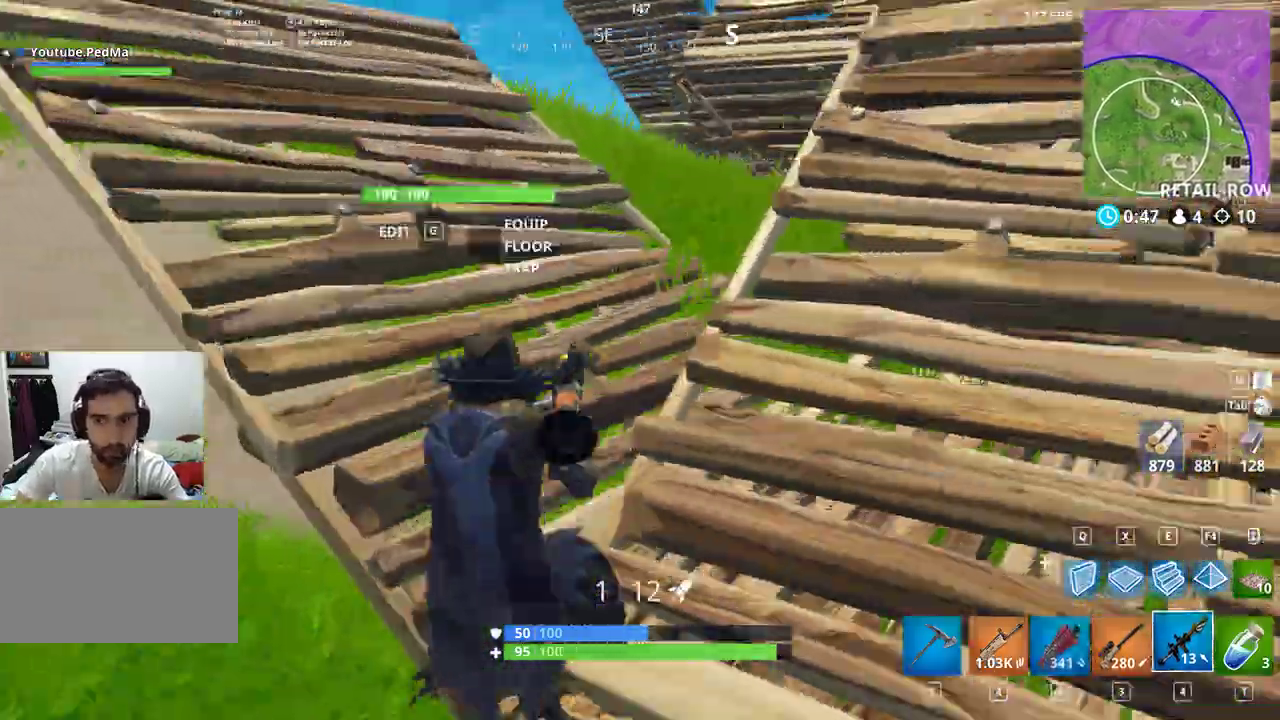
{"keys": ["a", "shift", "w"], "mouse": [], "events": [[333, "a", "down"]]}
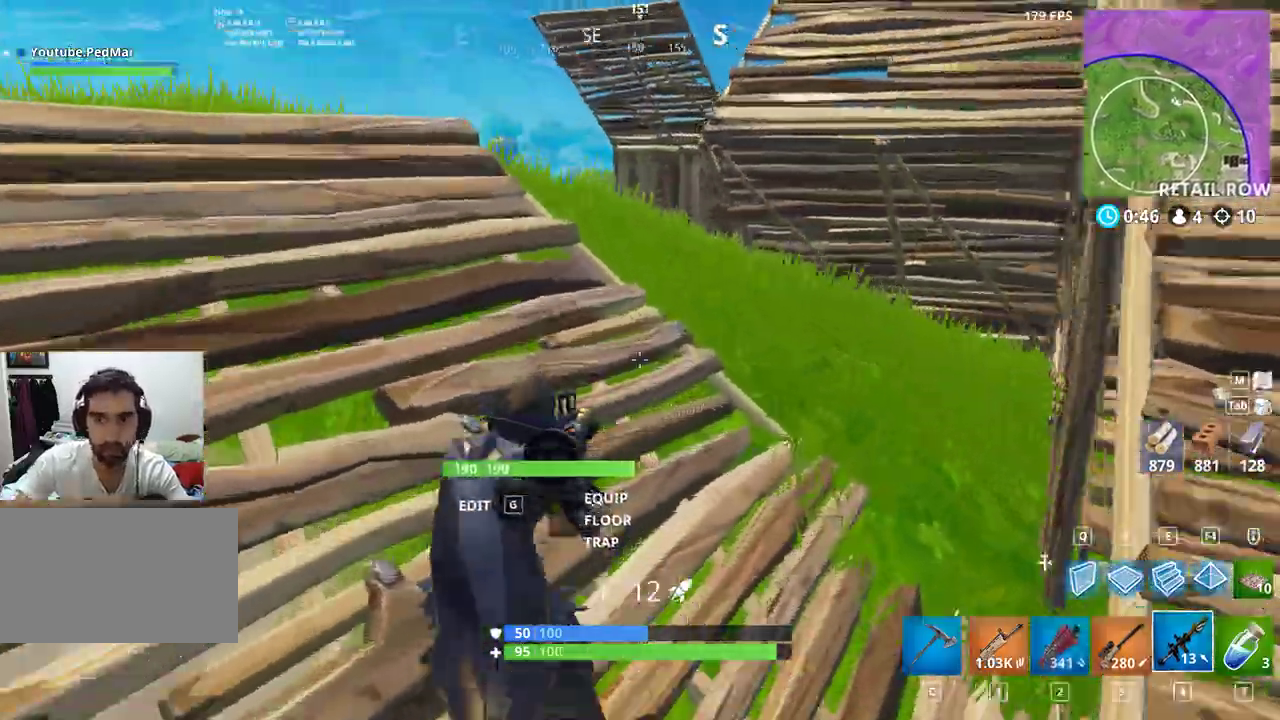
{"keys": ["e", "shift", "w"], "mouse": [], "events": [[200, "a", "up"], [467, "e", "down"]]}
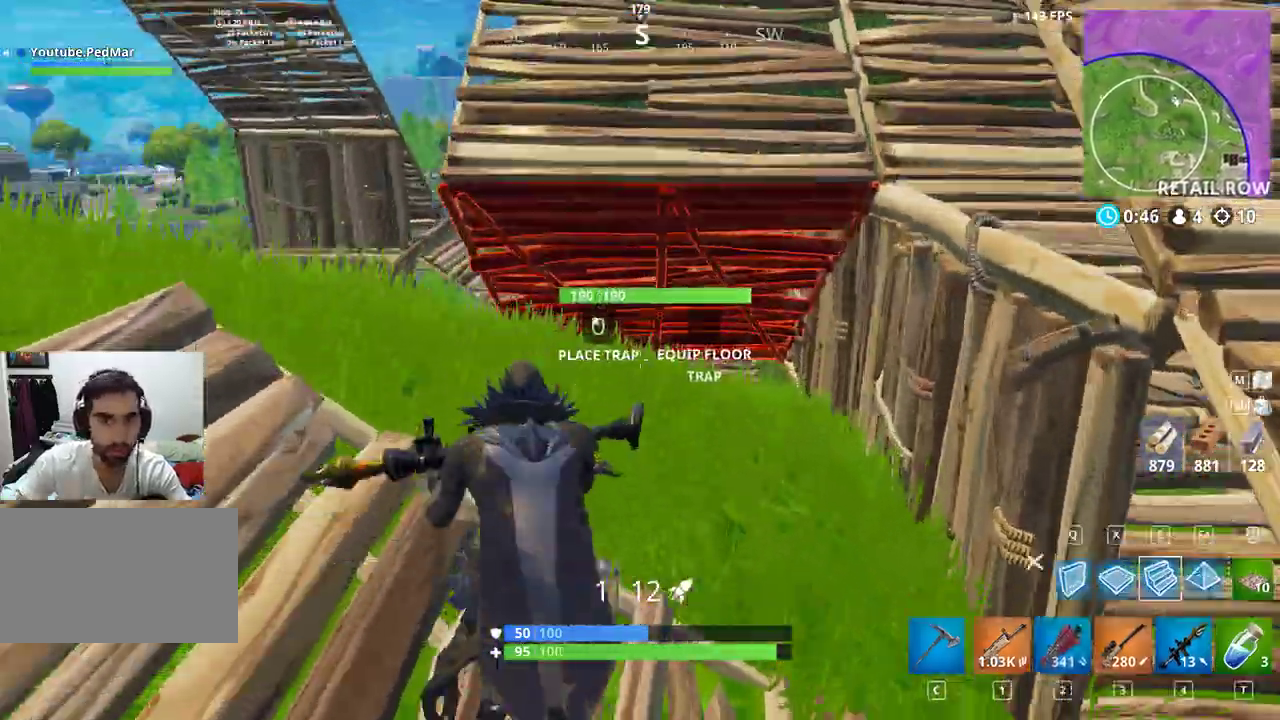
{"keys": ["shift", "w"], "mouse": [], "events": [[33, "e", "up"], [33, "space", "down"], [133, "mouse_left", "down"], [133, "space", "up"], [233, "mouse_left", "up"]]}
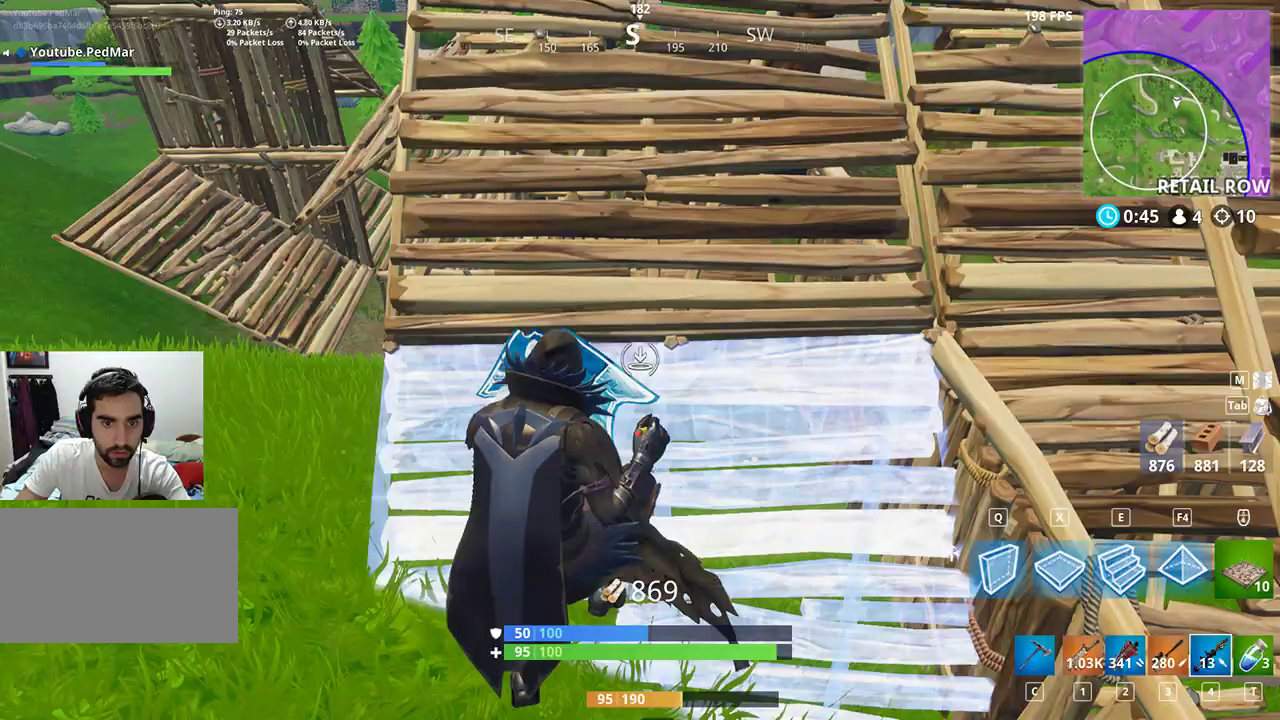
{"keys": ["d", "shift", "w"], "mouse": [], "events": [[300, "d", "down"]]}
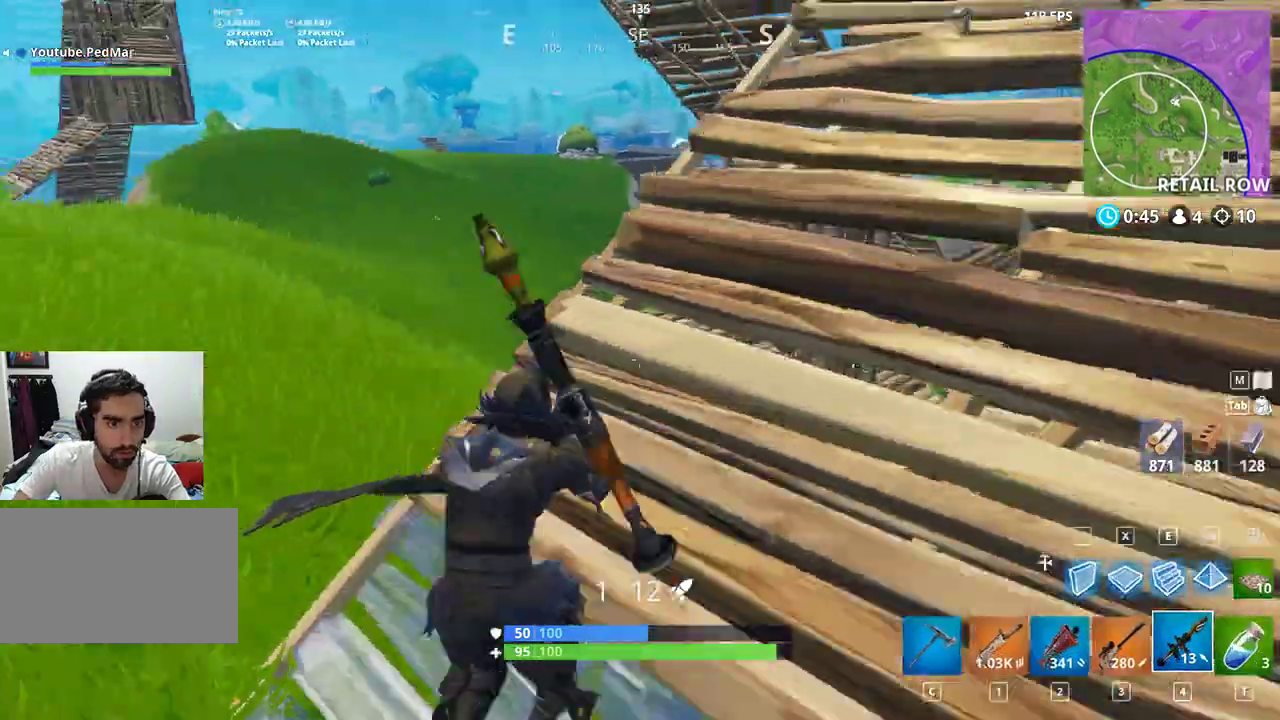
{"keys": ["d", "shift"], "mouse": [], "events": [[33, "space", "down"], [267, "space", "up"], [267, "w", "up"]]}
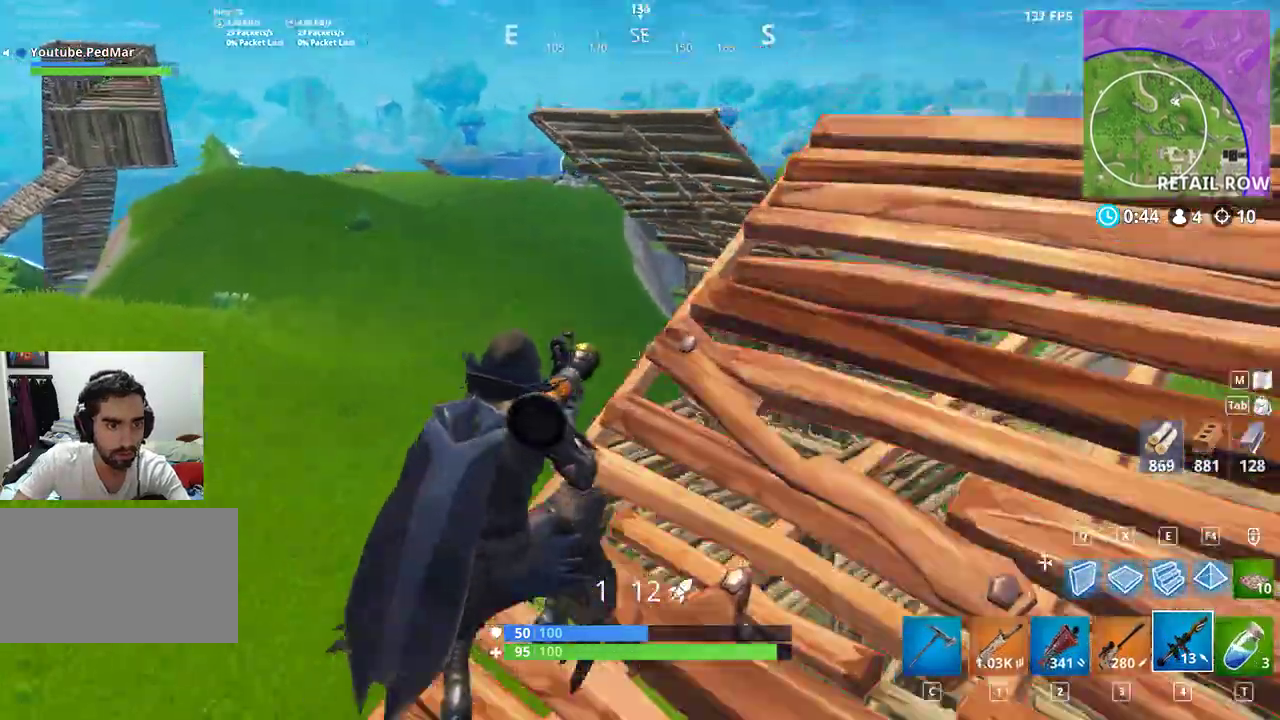
{"keys": ["a", "shift"], "mouse": [], "events": [[33, "w", "down"], [400, "w", "up"], [467, "a", "down"], [467, "d", "up"]]}
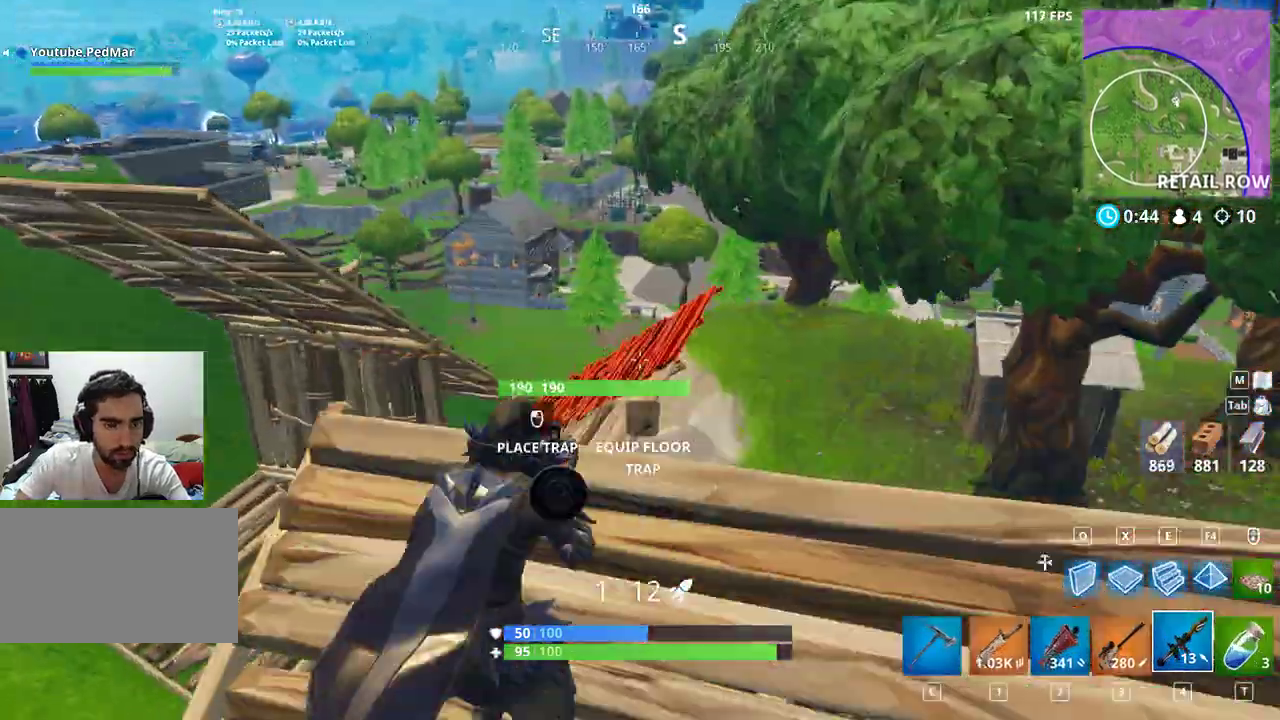
{"keys": ["d", "shift"], "mouse": [], "events": [[67, "s", "down"], [233, "a", "up"], [367, "d", "down"], [467, "s", "up"]]}
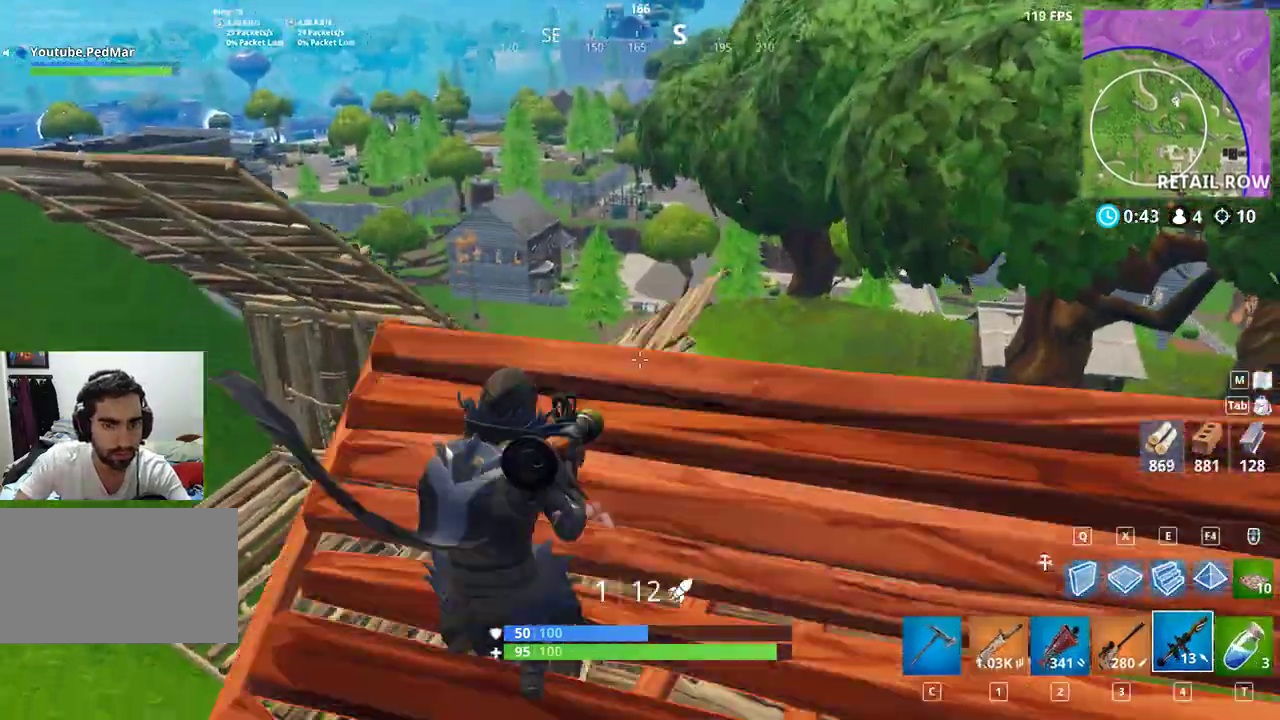
{"keys": ["a", "shift", "w"], "mouse": [], "events": [[33, "s", "down"], [333, "s", "up"], [433, "d", "up"], [467, "a", "down"], [467, "w", "down"]]}
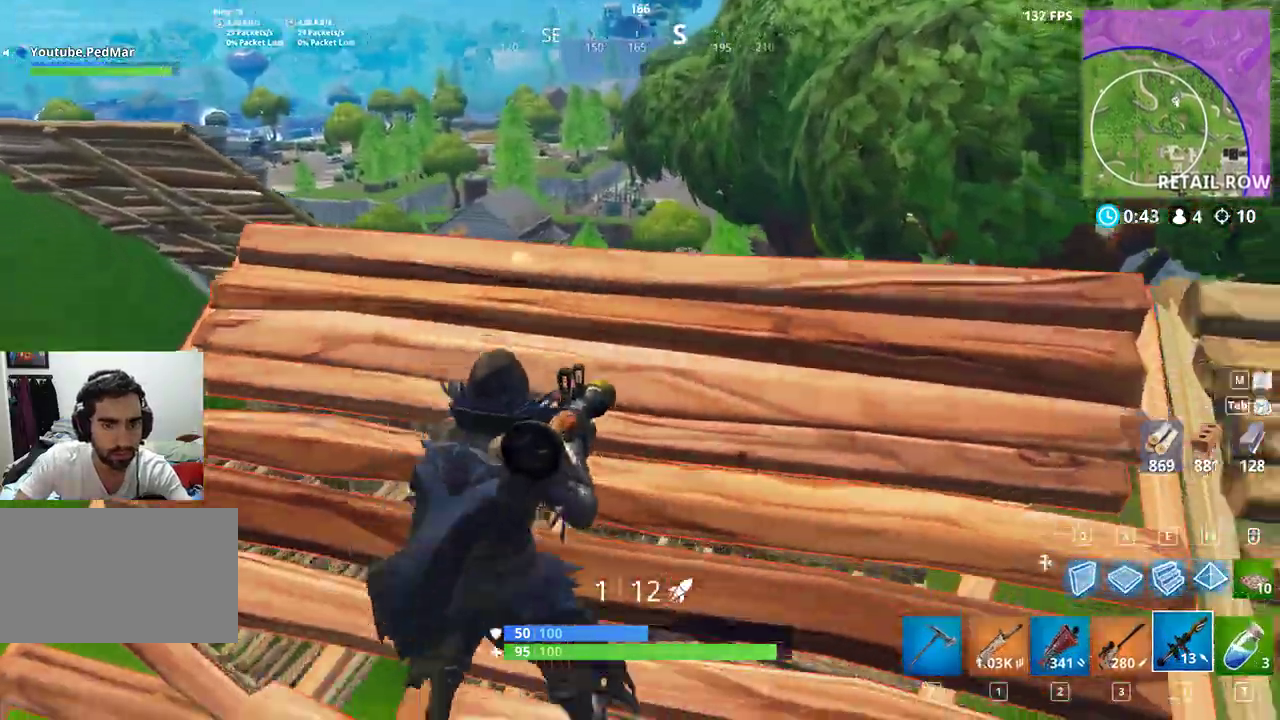
{"keys": ["shift", "w"], "mouse": [], "events": [[367, "mouse_right", "down"], [433, "a", "up"], [433, "mouse_right", "up"]]}
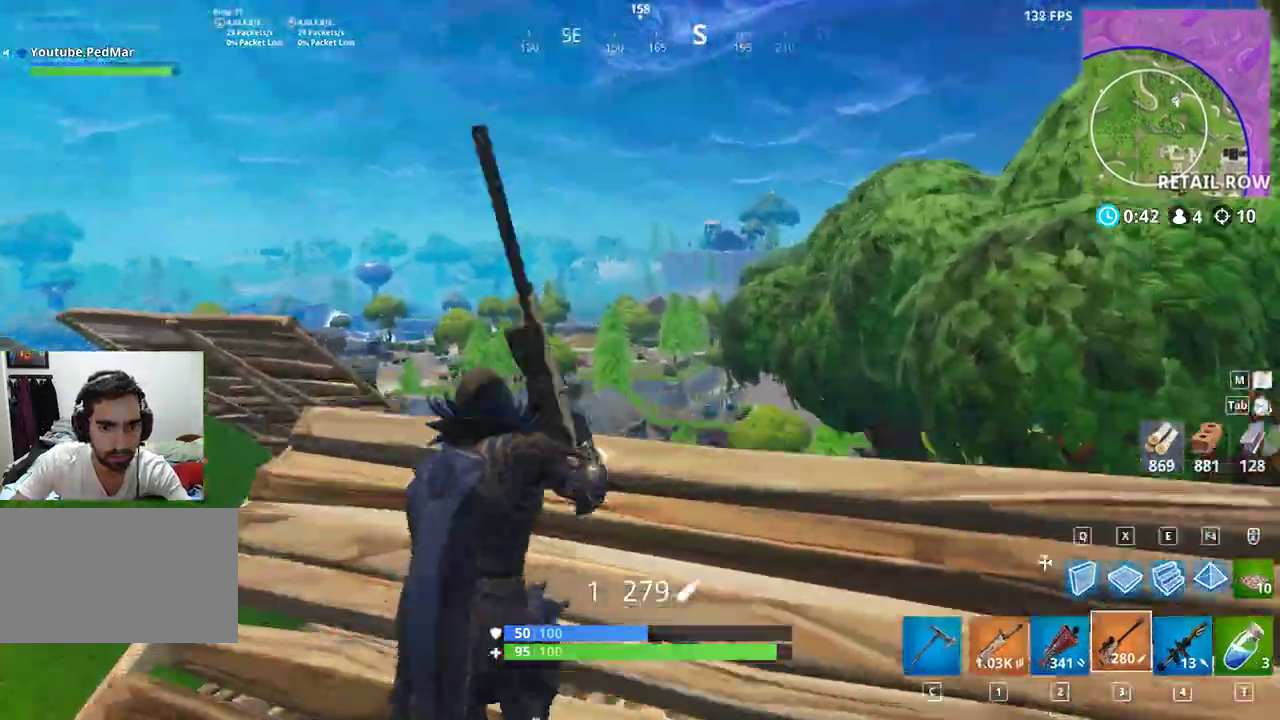
{"keys": ["shift"], "mouse": [], "events": [[67, "d", "down"], [133, "w", "up"], [300, "a", "down"], [333, "d", "up"], [500, "a", "up"]]}
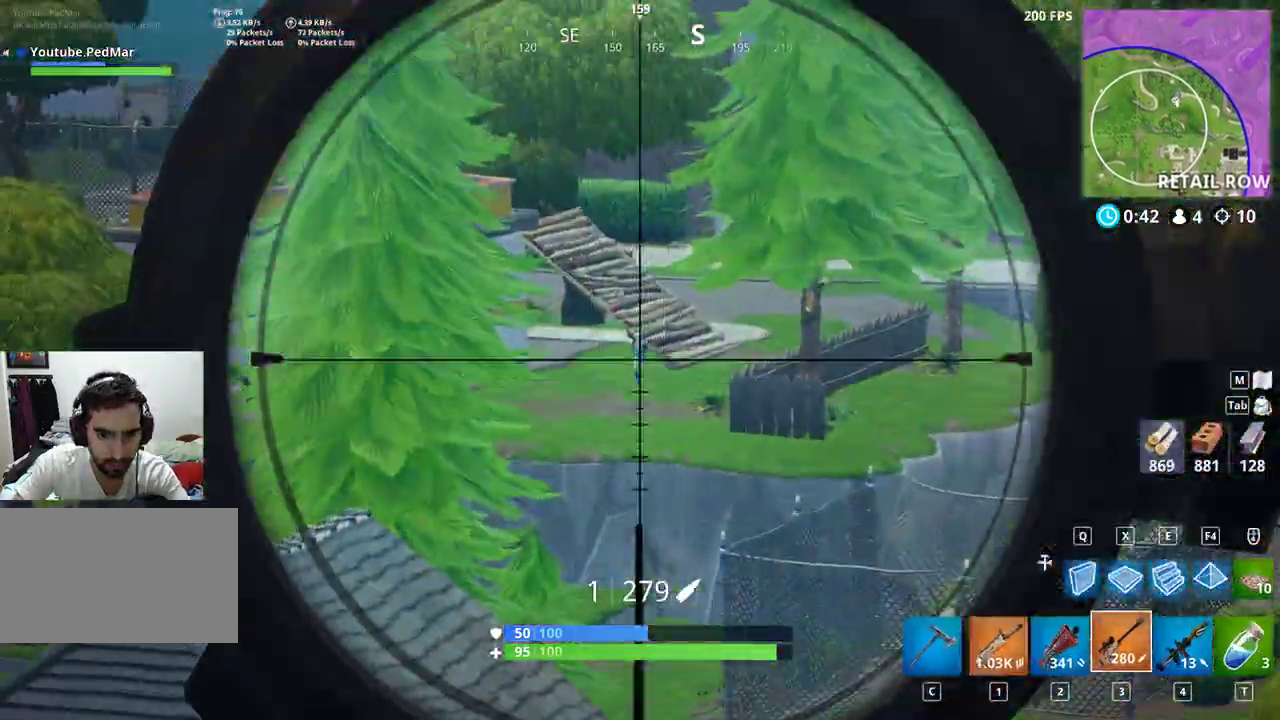
{"keys": ["a", "ctrl", "s", "shift"], "mouse": [], "events": [[233, "mouse_left", "down"], [300, "a", "down"], [333, "ctrl", "down"], [333, "mouse_right", "down"], [367, "mouse_left", "up"], [433, "mouse_right", "up"], [467, "s", "down"]]}
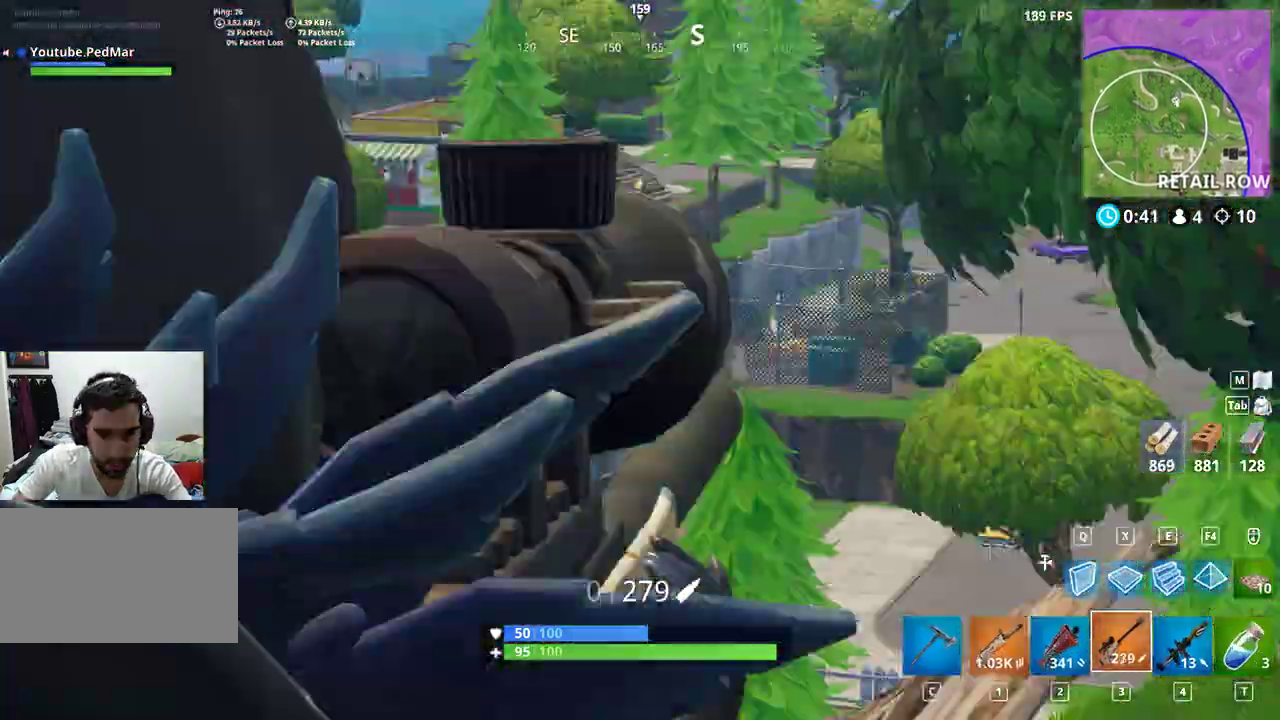
{"keys": ["a", "d", "shift"], "mouse": [], "events": [[67, "ctrl", "up"], [167, "d", "down"], [200, "d", "up"], [267, "d", "down"], [300, "a", "up"], [333, "s", "up"], [467, "a", "down"]]}
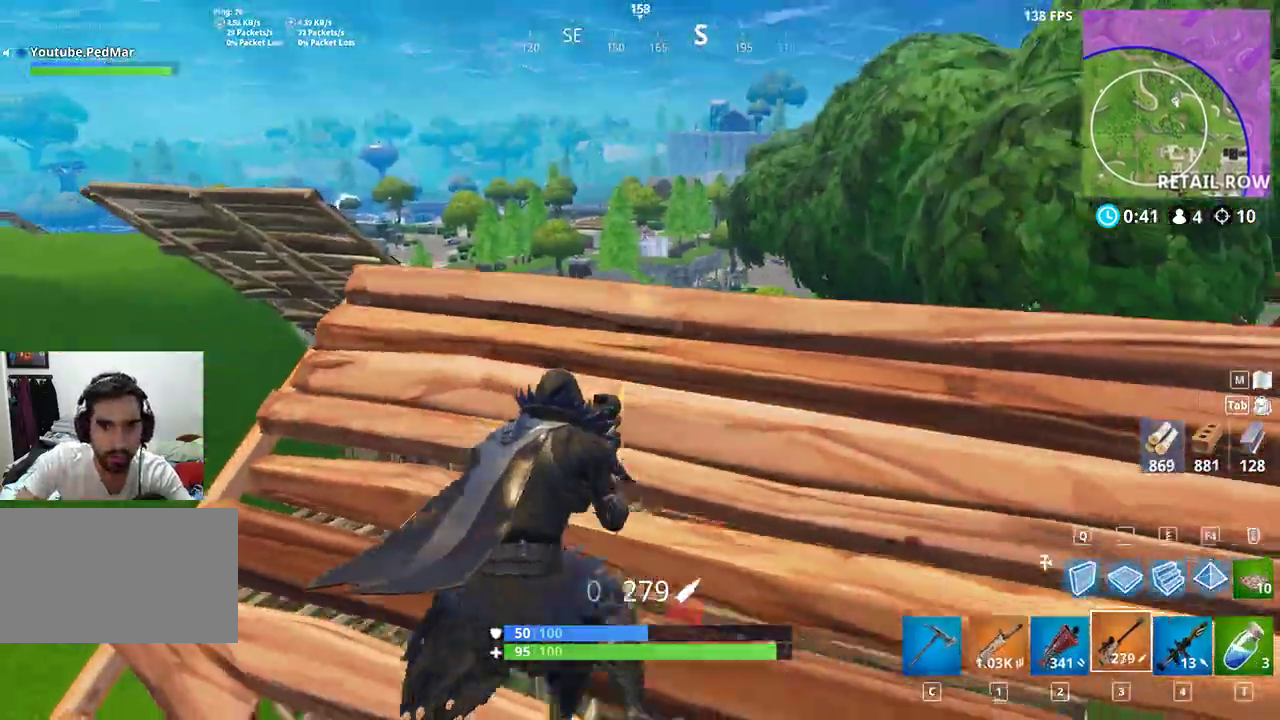
{"keys": ["d", "shift"], "mouse": [], "events": [[67, "d", "up"], [433, "d", "down"], [467, "a", "up"]]}
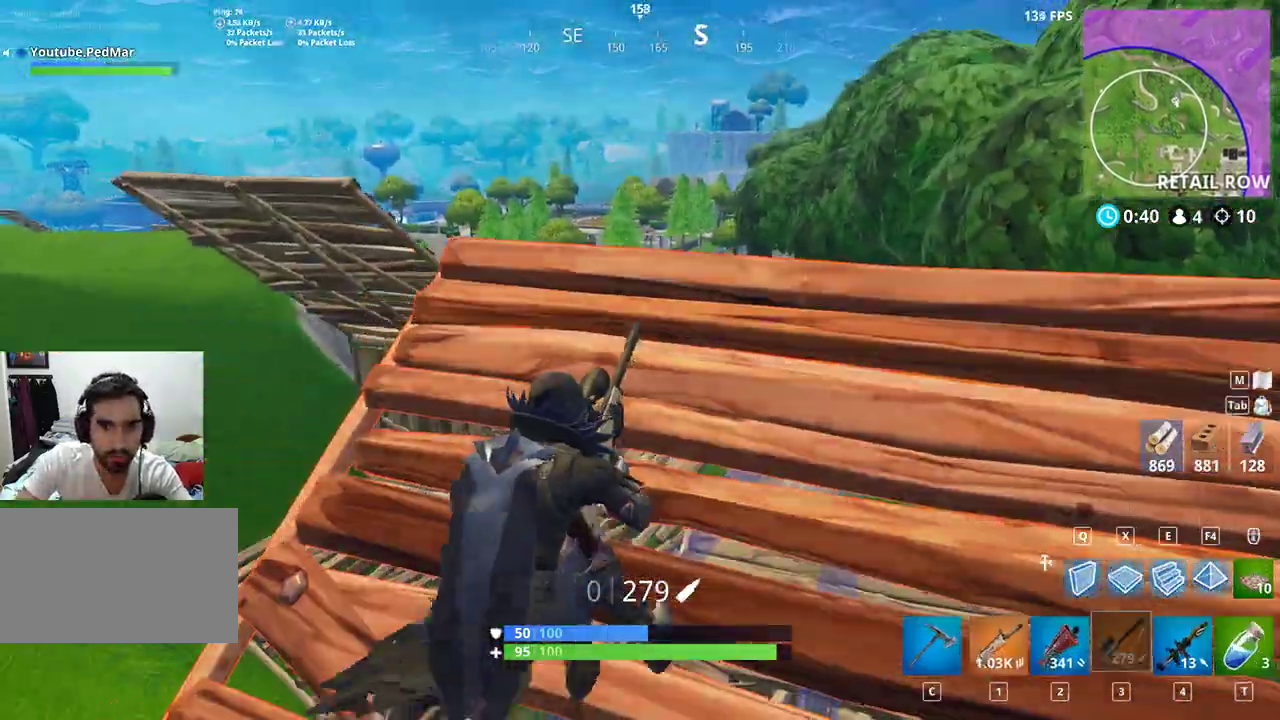
{"keys": ["a", "shift"], "mouse": [], "events": [[367, "a", "down"], [400, "d", "up"]]}
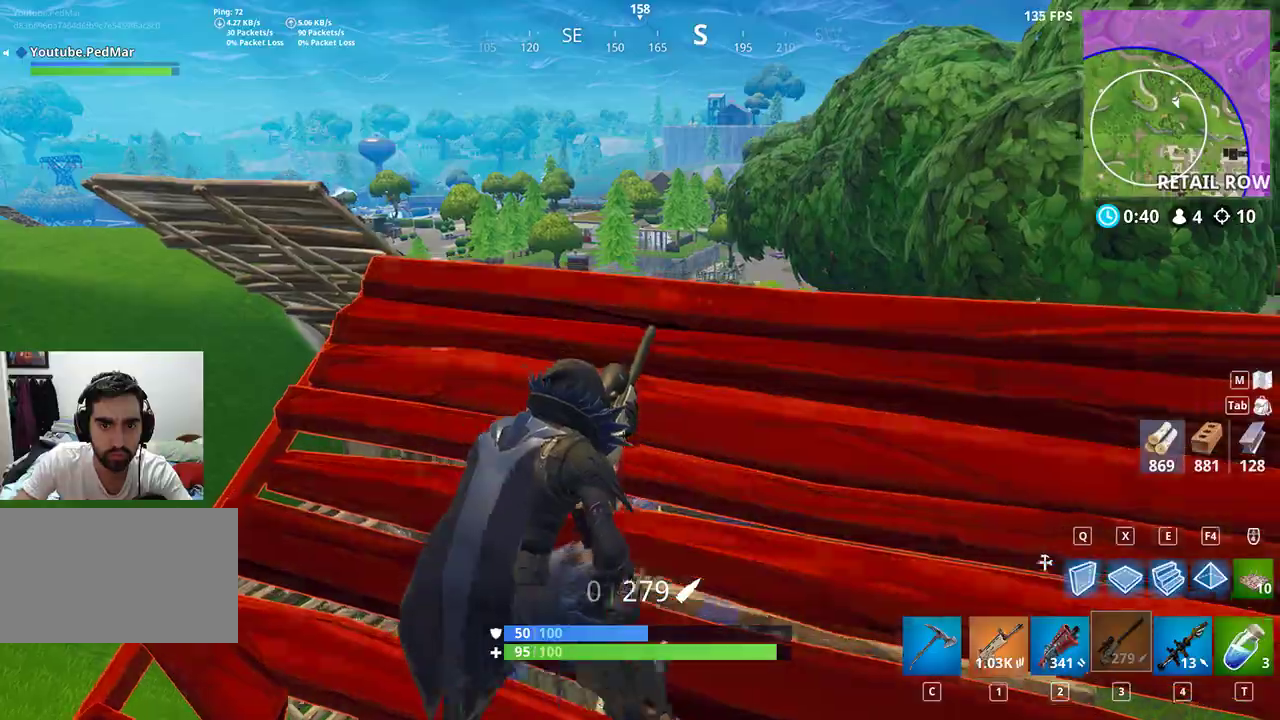
{"keys": ["shift", "space"], "mouse": [], "events": [[300, "d", "down"], [367, "d", "up"], [400, "space", "down"], [500, "a", "up"]]}
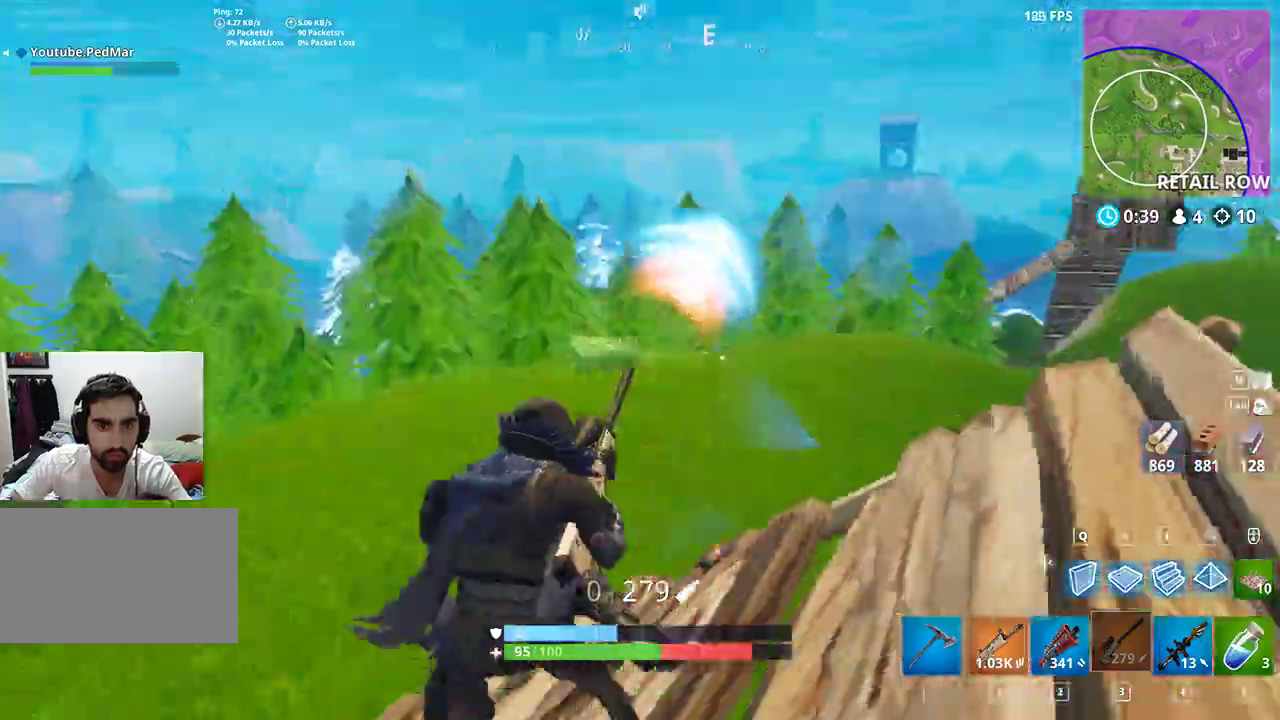
{"keys": ["a", "shift"], "mouse": ["left"], "events": [[33, "e", "down"], [100, "e", "up"], [100, "mouse_left", "down"], [100, "q", "down"], [100, "space", "up"], [200, "q", "up"], [267, "a", "down"]]}